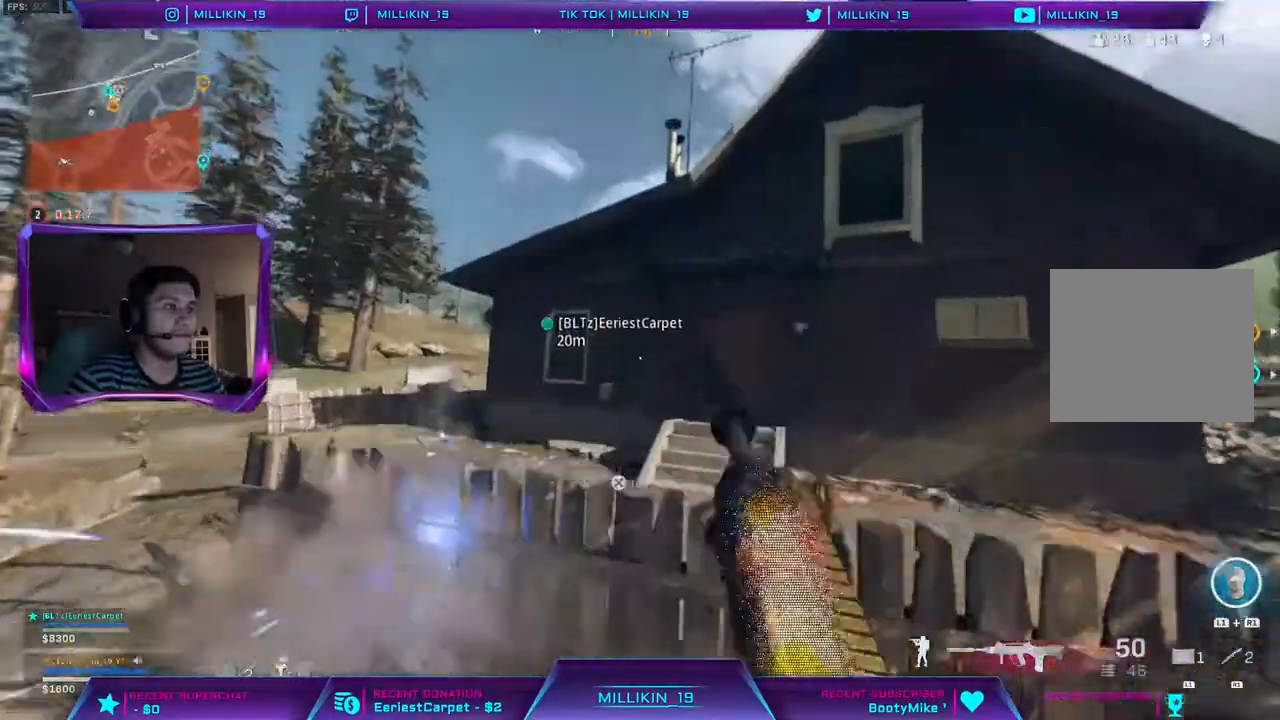
Gameplay with a controller (PlayStation layout); each line is a JSON object with the inputs held at the frame after it. "events" lists button and stick changes between this image and that frame as [ms after this image, input, new state], when the widget could be followed in between.
{"buttons": [], "left_stick": "up", "right_stick": "right", "events": [[217, "CIRCLE", "up"], [350, "L3", "down"], [367, "right_stick", "right"], [483, "L3", "up"]]}
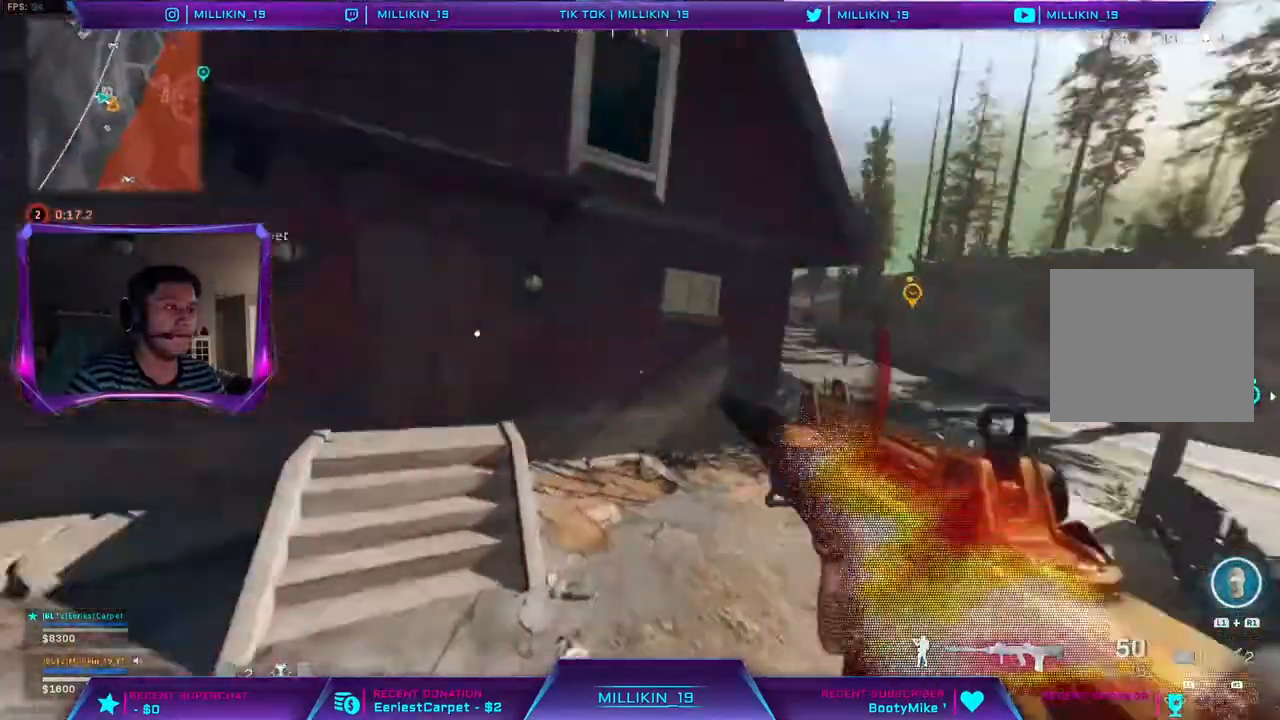
{"buttons": ["L3"], "left_stick": "up", "right_stick": "right", "events": [[33, "right_stick", "center"], [50, "L3", "down"], [100, "right_stick", "left"], [183, "L3", "up"], [233, "right_stick", "center"], [267, "L3", "down"], [350, "right_stick", "right"]]}
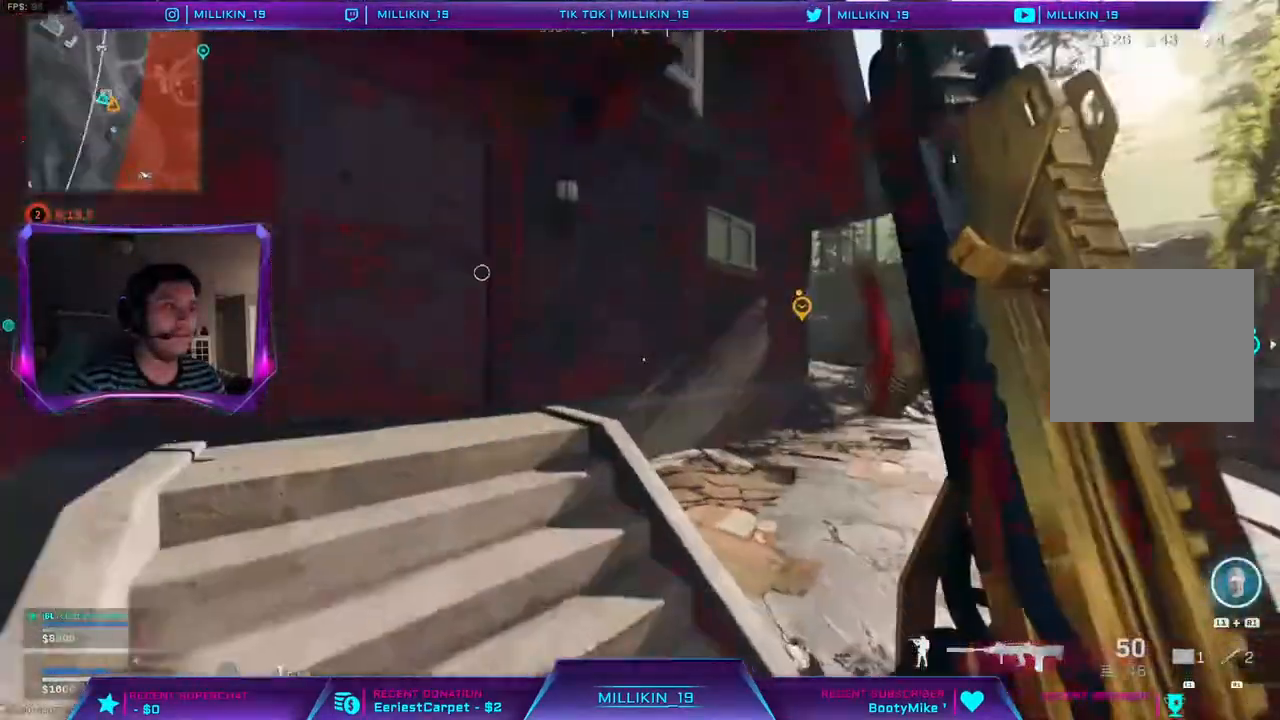
{"buttons": ["L3", "R3"], "left_stick": "up", "right_stick": "center", "events": [[100, "right_stick", "up-left"], [250, "right_stick", "center"], [383, "right_stick", "up-right"], [433, "R3", "down"], [433, "right_stick", "center"]]}
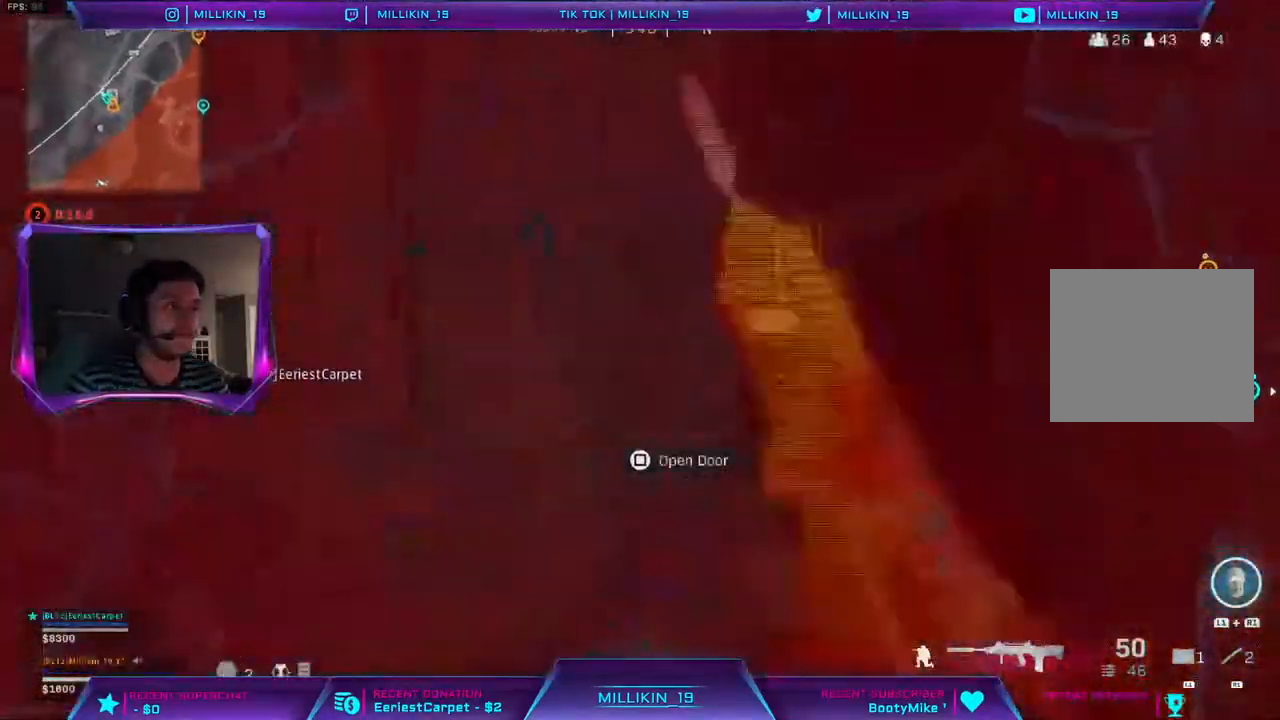
{"buttons": ["L3"], "left_stick": "up", "right_stick": "right", "events": [[67, "R3", "up"], [67, "right_stick", "right"], [117, "R3", "down"], [117, "right_stick", "center"], [167, "L3", "up"], [400, "L3", "down"], [400, "R3", "up"], [400, "right_stick", "right"]]}
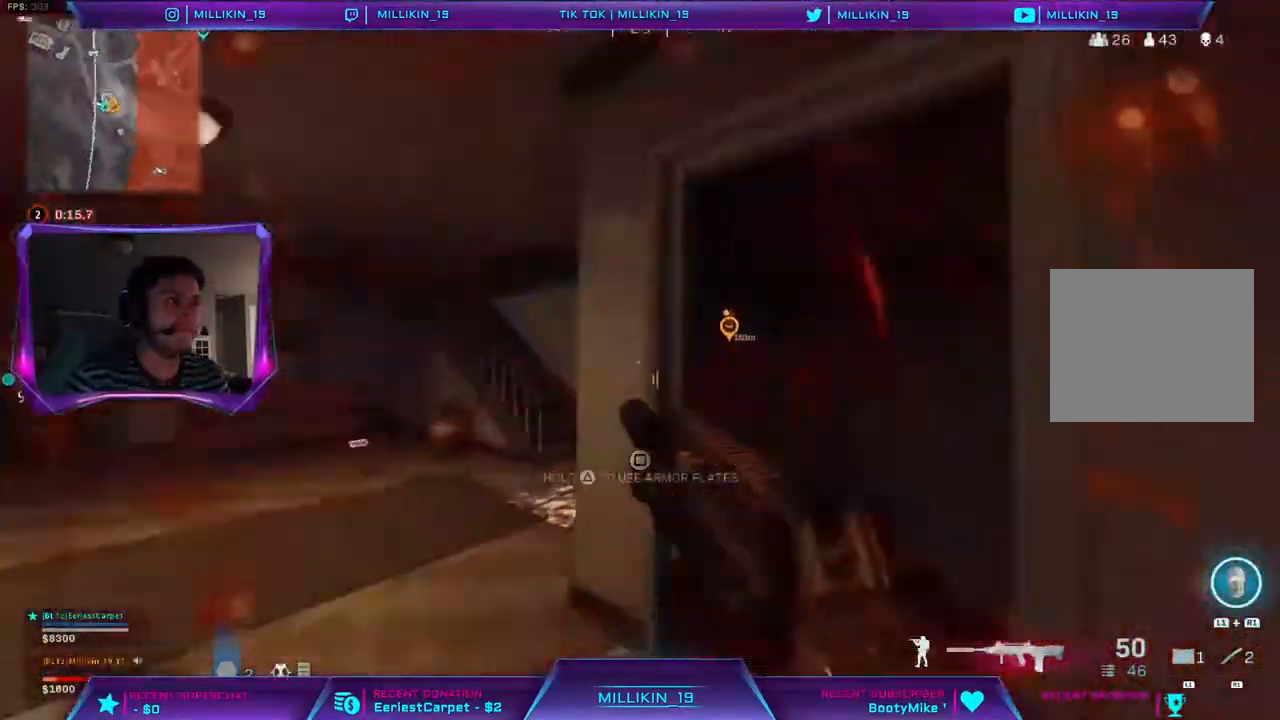
{"buttons": ["TRIANGLE"], "left_stick": "up-right", "right_stick": "center", "events": [[67, "L3", "up"], [83, "right_stick", "center"], [133, "L3", "down"], [133, "left_stick", "up-right"], [233, "left_stick", "up"], [267, "L3", "up"], [350, "TRIANGLE", "down"], [367, "left_stick", "center"], [433, "left_stick", "up-right"]]}
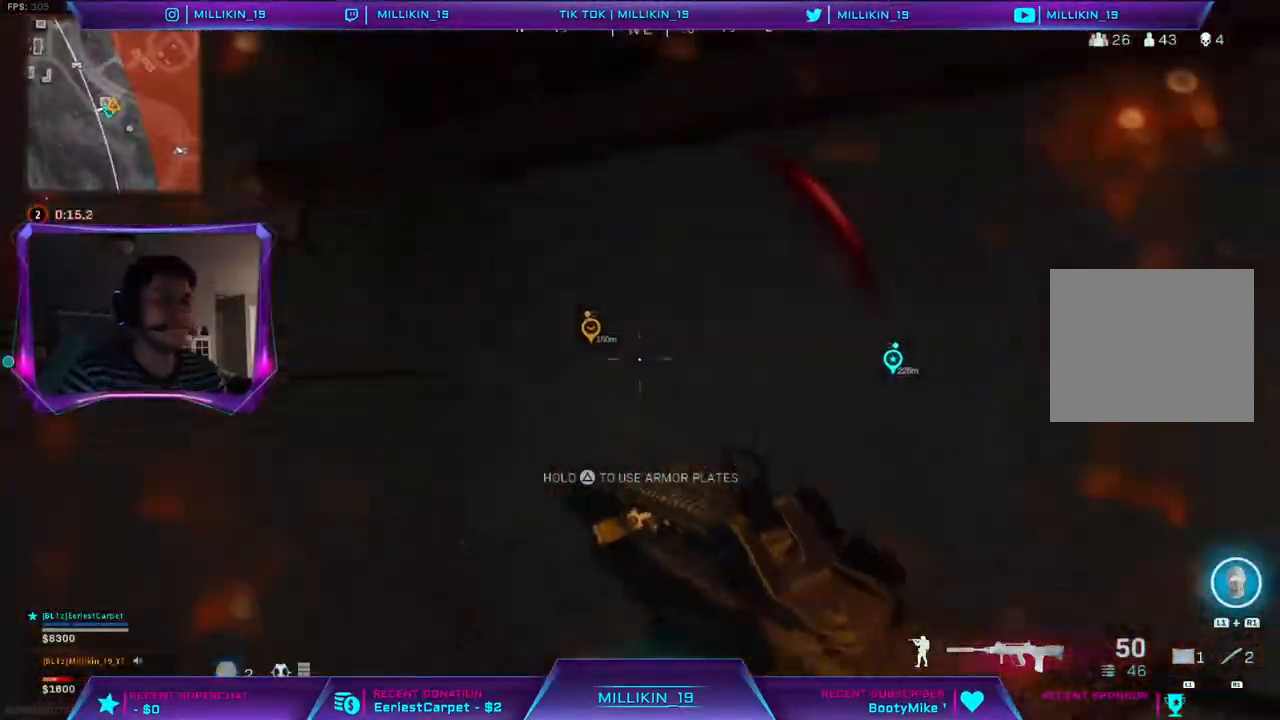
{"buttons": [], "left_stick": "up", "right_stick": "center", "events": [[167, "TRIANGLE", "up"], [200, "left_stick", "center"], [250, "right_stick", "left"], [500, "left_stick", "up"], [500, "right_stick", "center"]]}
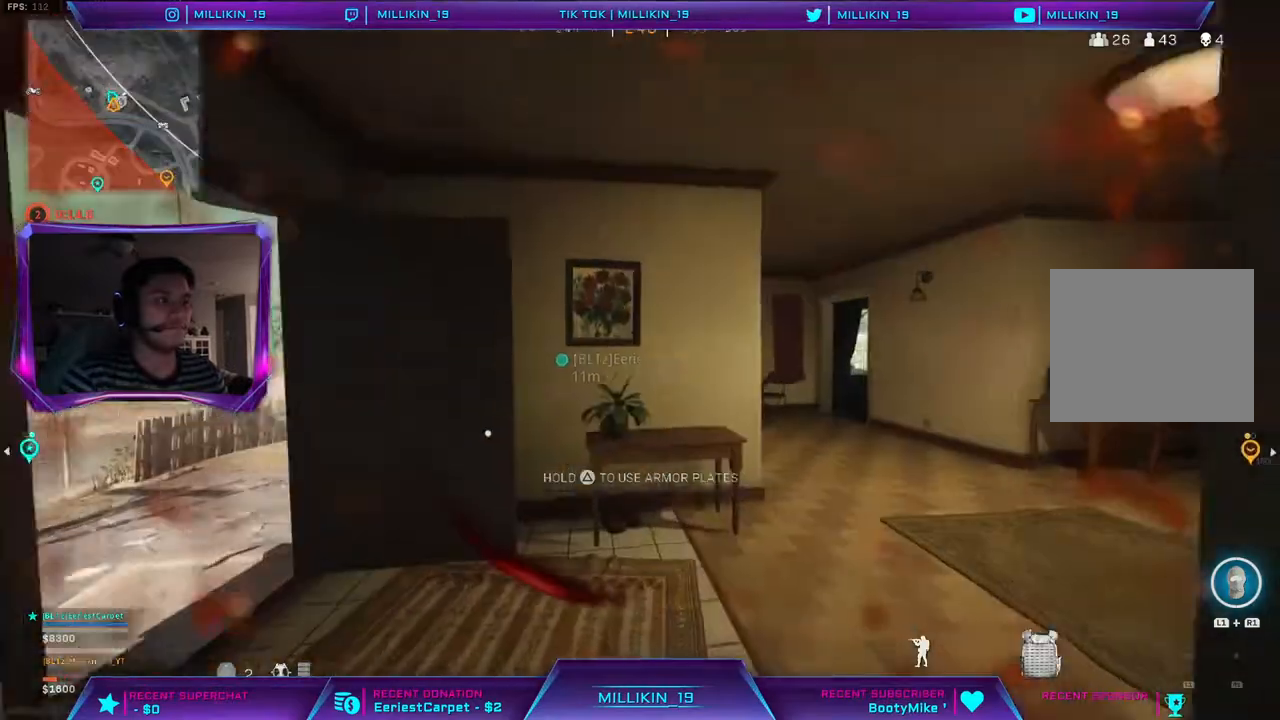
{"buttons": [], "left_stick": "down", "right_stick": "up", "events": [[117, "CROSS", "down"], [167, "left_stick", "down-left"], [200, "CROSS", "up"], [267, "left_stick", "down"], [333, "right_stick", "left"], [450, "right_stick", "up"]]}
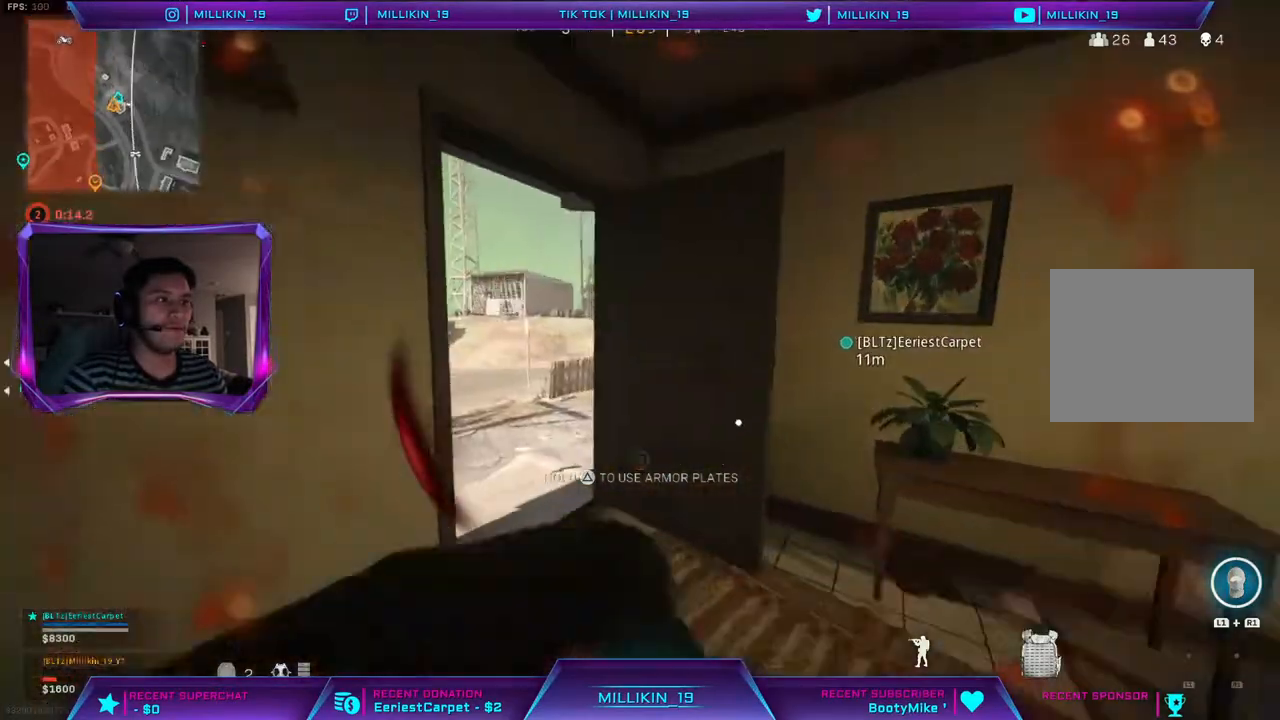
{"buttons": [], "left_stick": "center", "right_stick": "up", "events": [[33, "left_stick", "down-left"], [283, "left_stick", "center"]]}
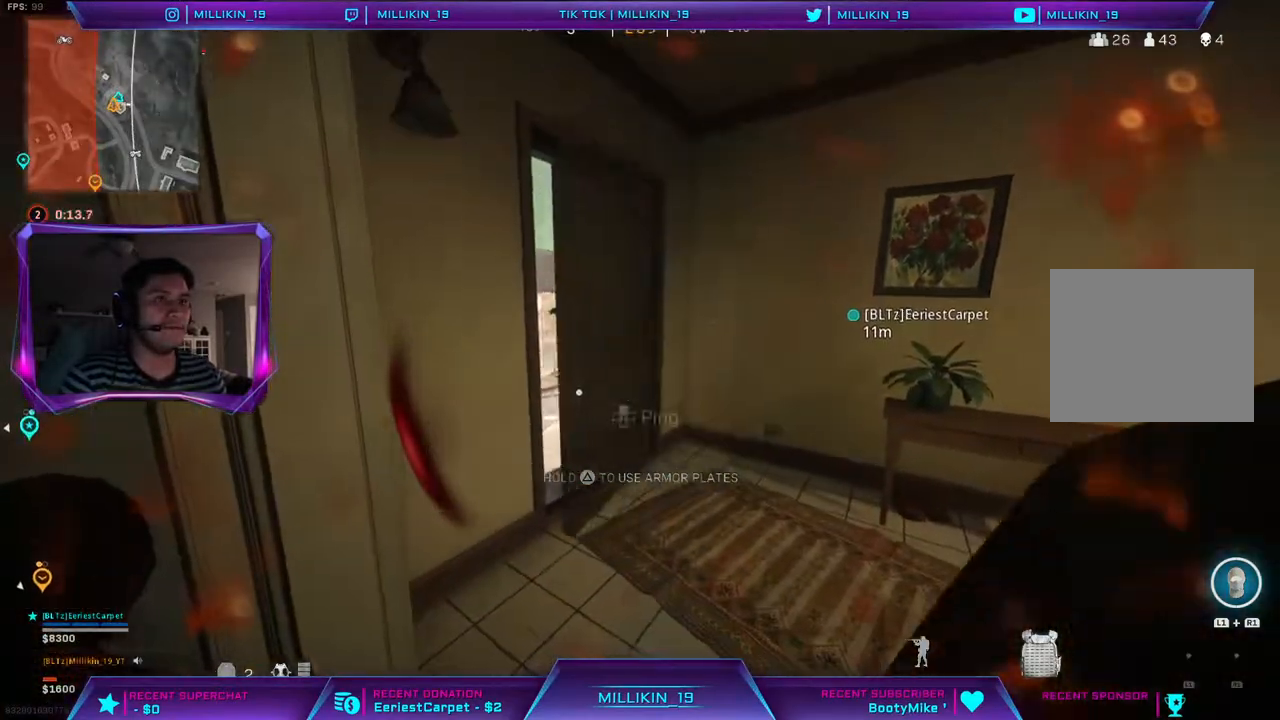
{"buttons": [], "left_stick": "center", "right_stick": "right", "events": [[500, "right_stick", "right"]]}
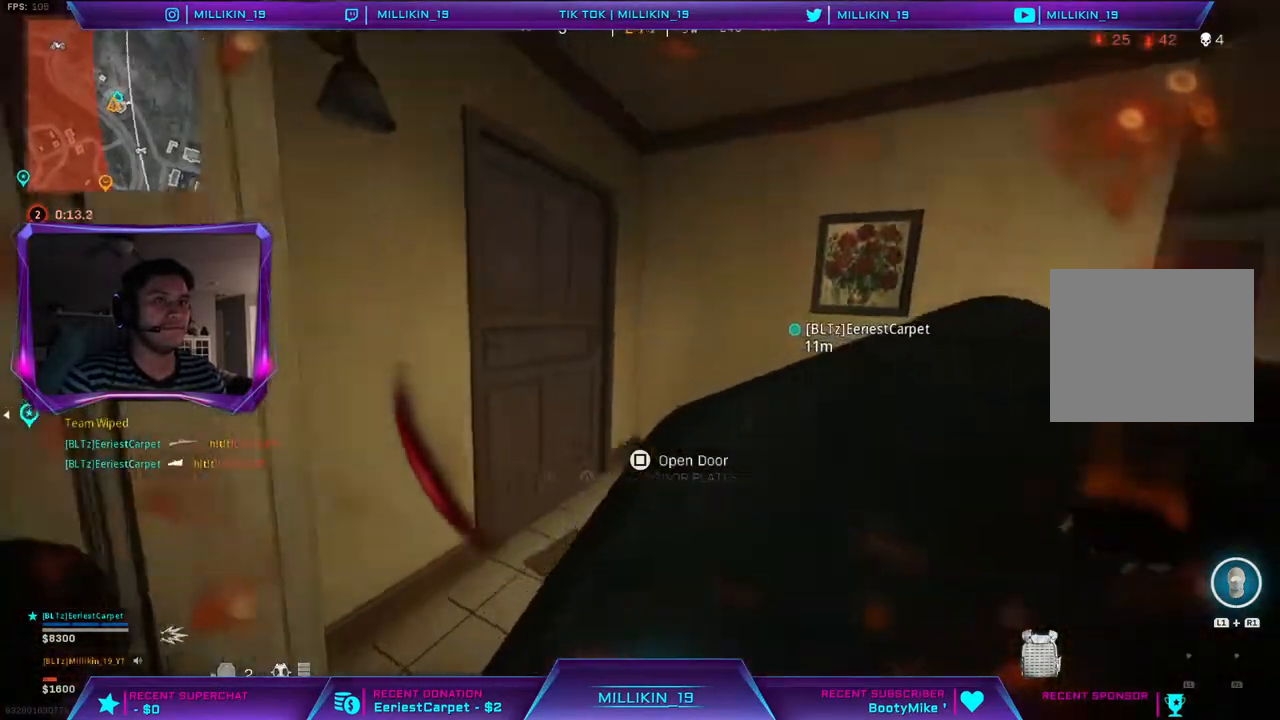
{"buttons": [], "left_stick": "up-left", "right_stick": "right", "events": [[200, "left_stick", "up-left"]]}
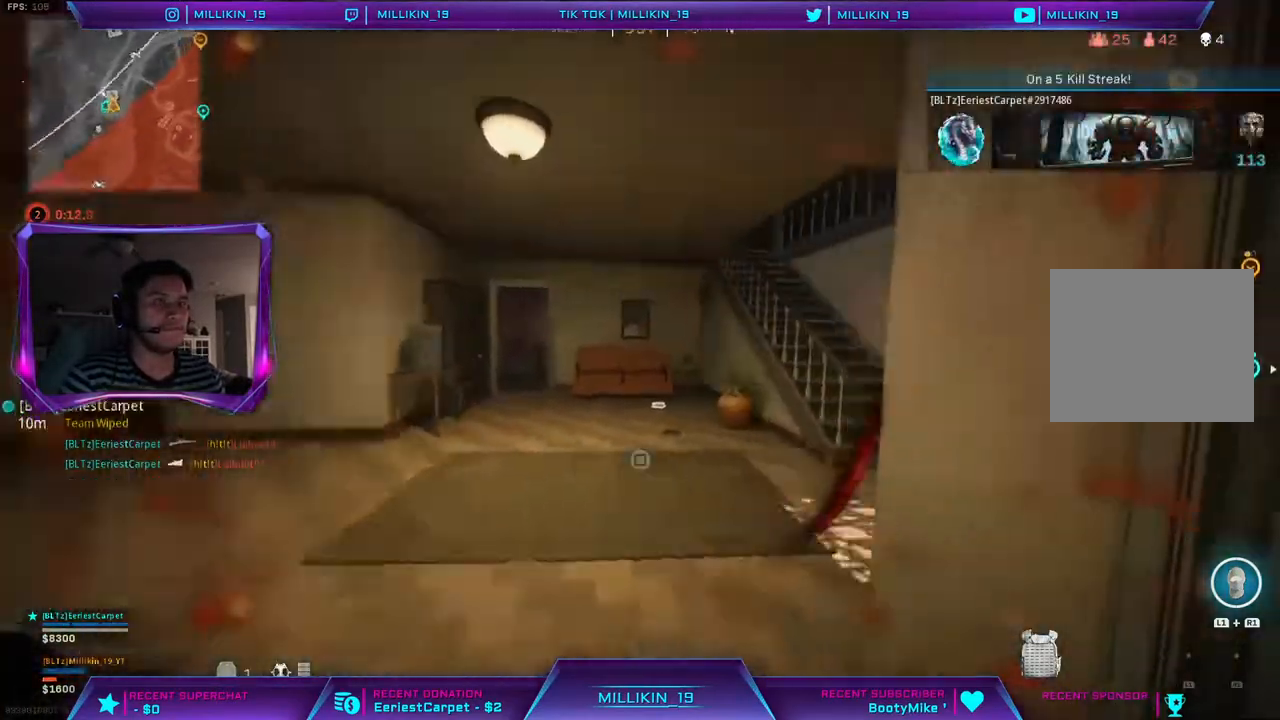
{"buttons": [], "left_stick": "up-right", "right_stick": "center", "events": [[100, "left_stick", "up"], [100, "right_stick", "center"], [417, "left_stick", "up-right"]]}
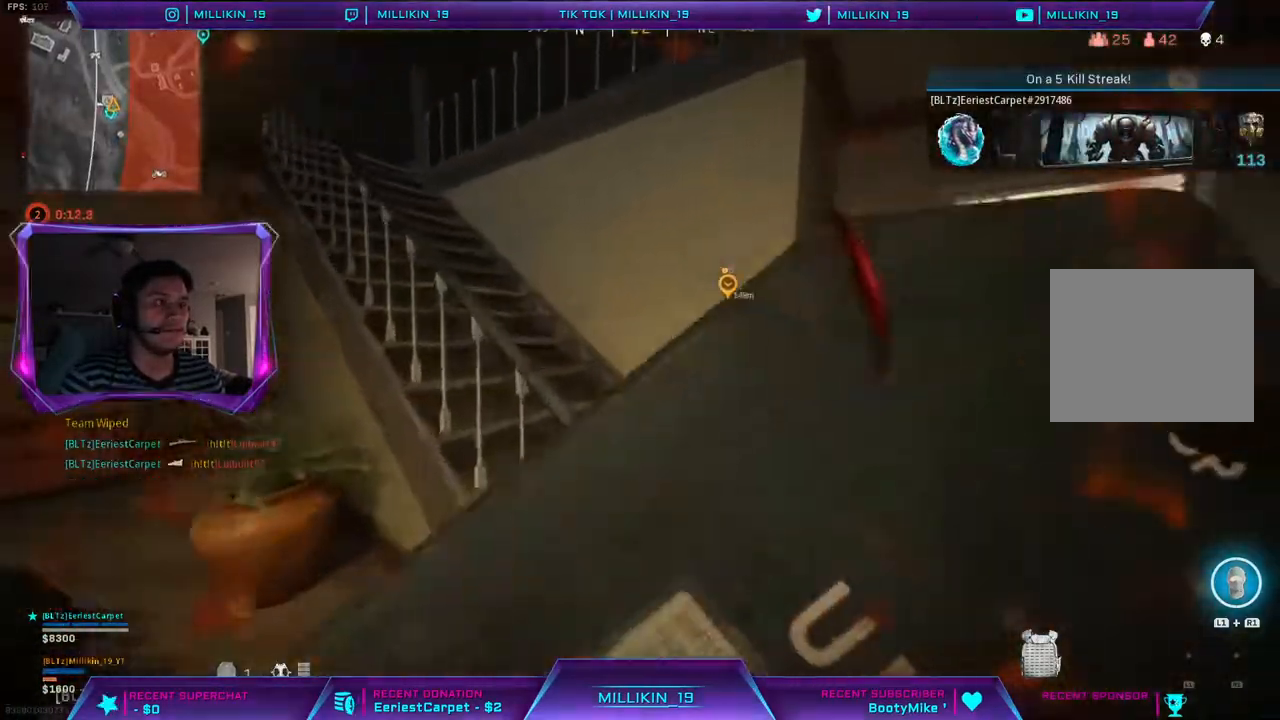
{"buttons": [], "left_stick": "down", "right_stick": "center", "events": [[67, "left_stick", "down-right"], [67, "right_stick", "left"], [167, "left_stick", "down-left"], [233, "left_stick", "up-left"], [267, "right_stick", "center"], [350, "left_stick", "down"], [383, "CROSS", "down"], [450, "CROSS", "up"]]}
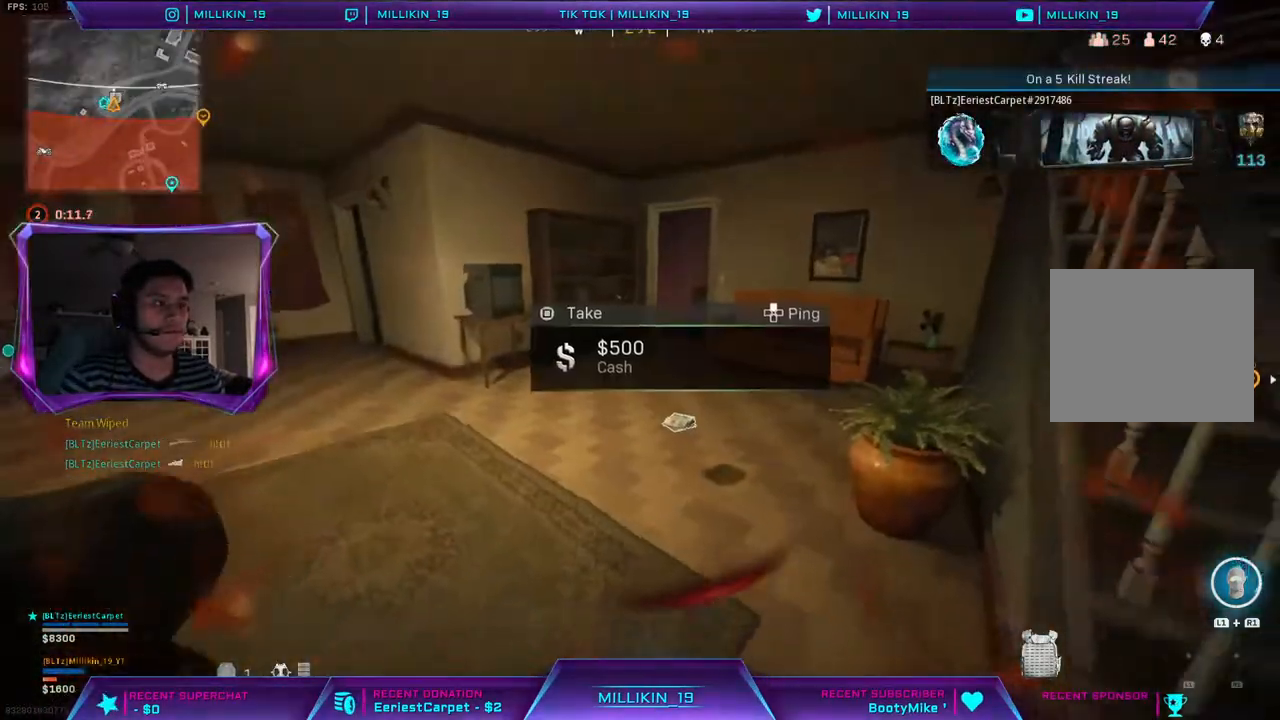
{"buttons": ["L3"], "left_stick": "up", "right_stick": "left", "events": [[67, "left_stick", "down-right"], [133, "right_stick", "right"], [200, "left_stick", "up-right"], [250, "L3", "down"], [267, "left_stick", "up"], [300, "right_stick", "center"], [433, "right_stick", "left"]]}
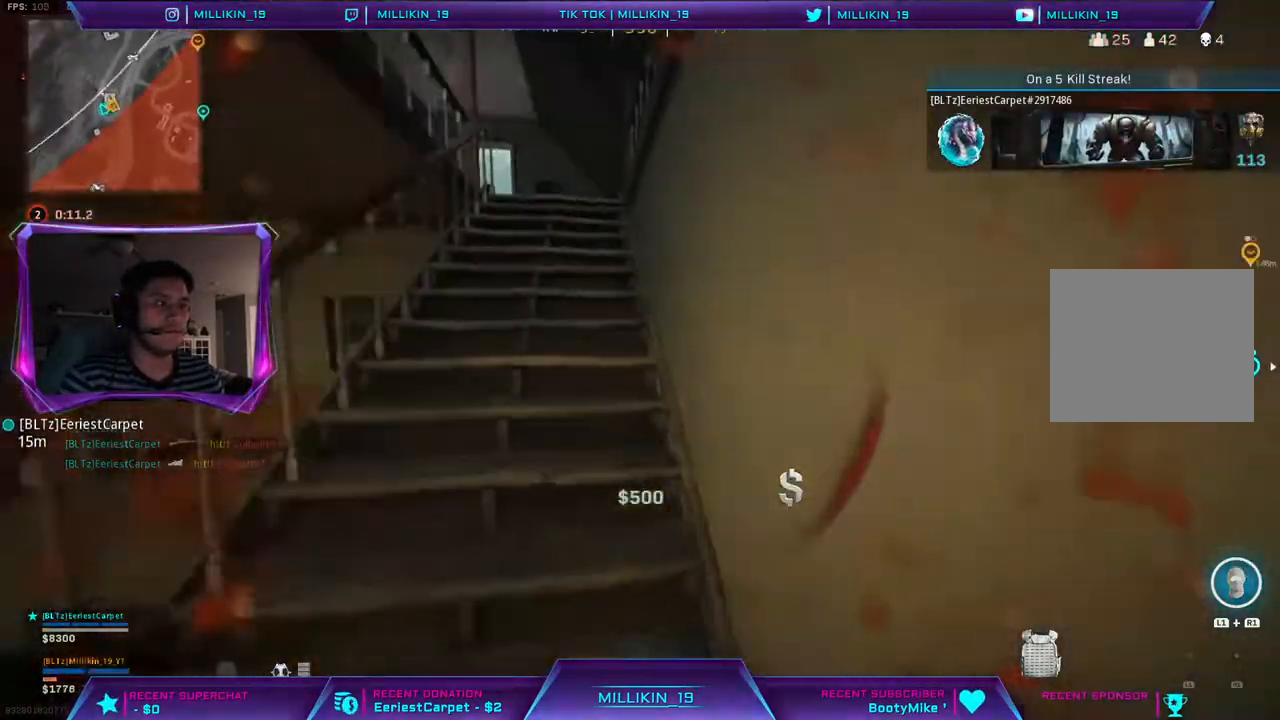
{"buttons": [], "left_stick": "up", "right_stick": "up-left", "events": [[33, "L3", "up"], [67, "right_stick", "up"], [483, "right_stick", "up-left"]]}
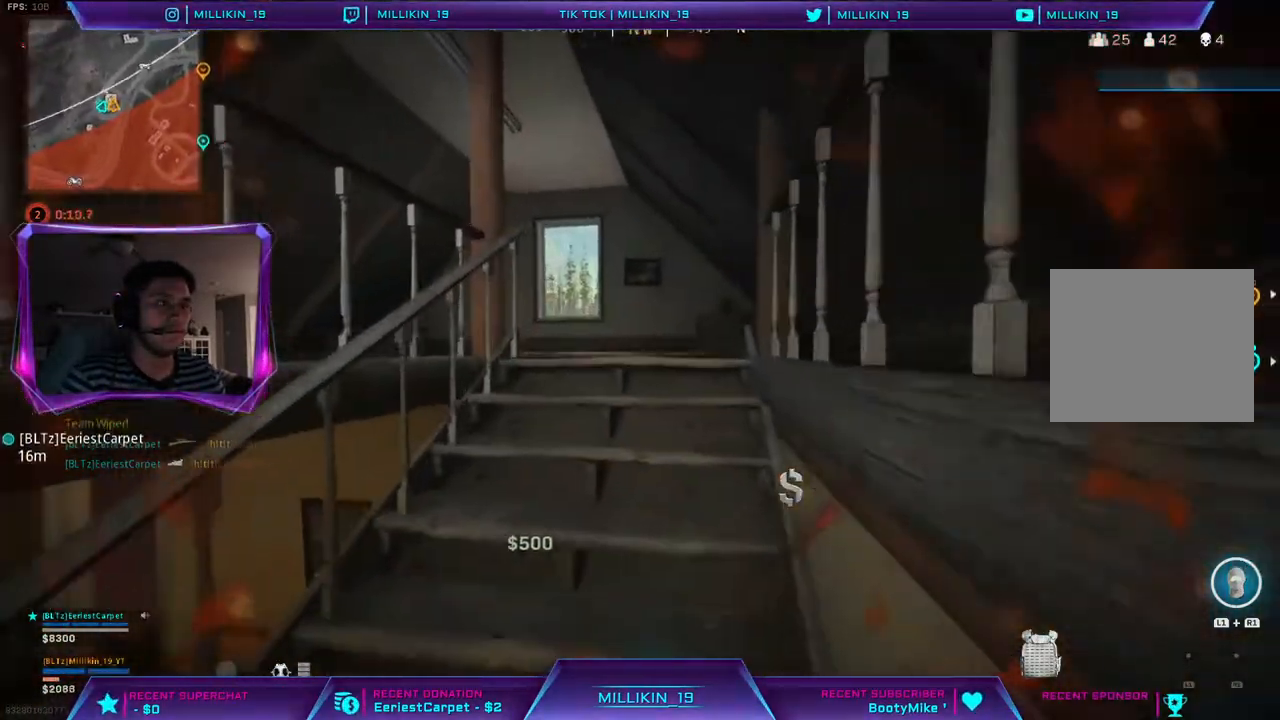
{"buttons": [], "left_stick": "right", "right_stick": "center"}
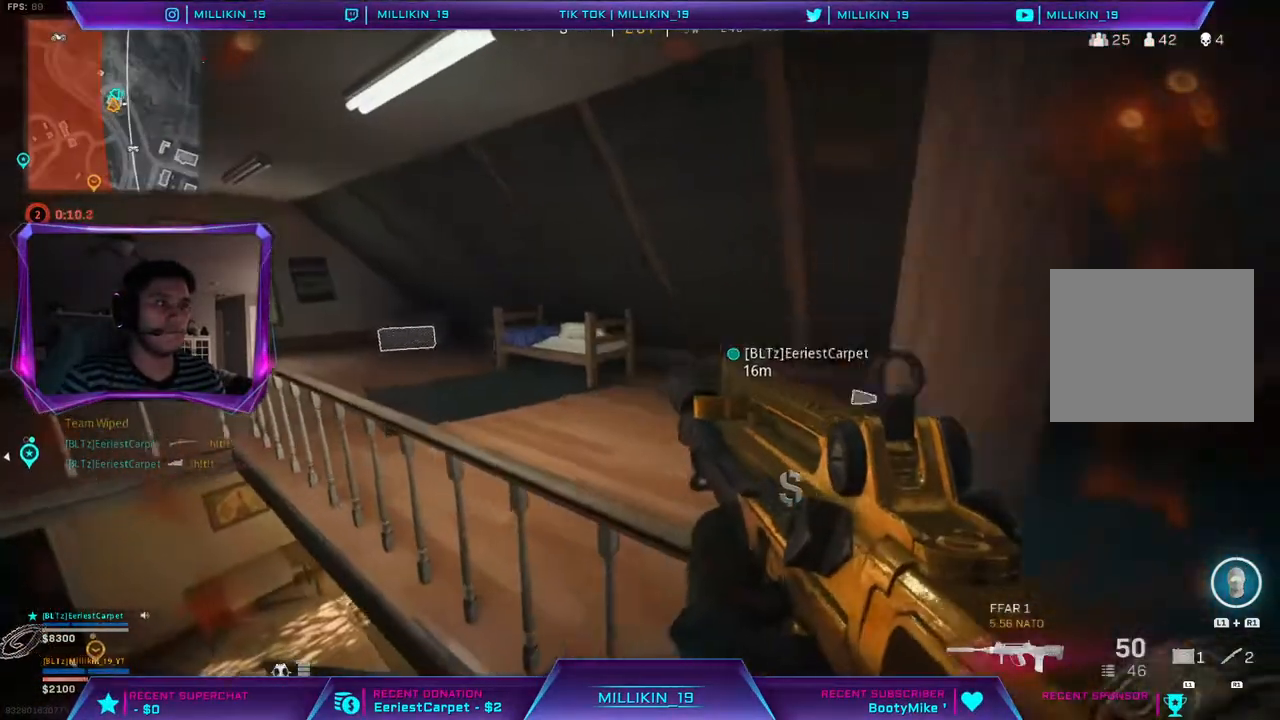
{"buttons": ["L3"], "left_stick": "up", "right_stick": "center", "events": [[150, "left_stick", "up-right"], [333, "L3", "down"], [350, "right_stick", "left"], [367, "left_stick", "up"], [467, "right_stick", "center"]]}
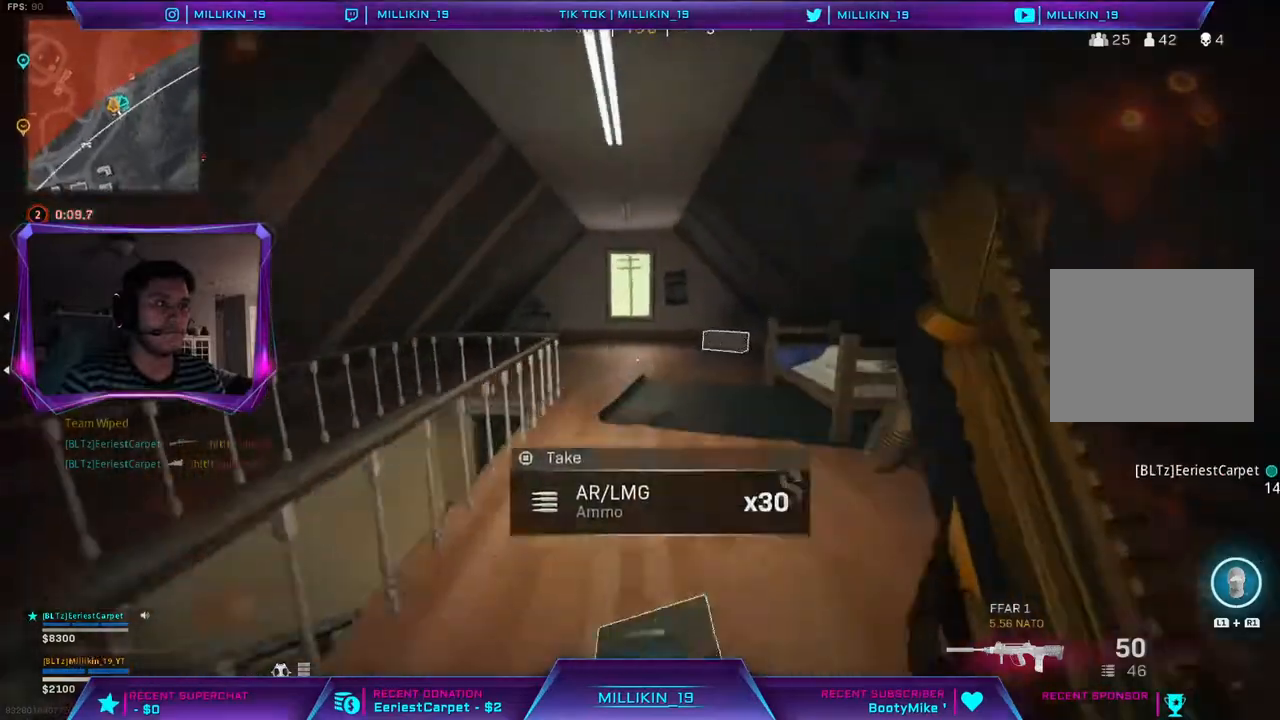
{"buttons": [], "left_stick": "up", "right_stick": "right", "events": [[33, "TRIANGLE", "down"], [267, "L3", "up"], [317, "TRIANGLE", "up"], [467, "right_stick", "right"]]}
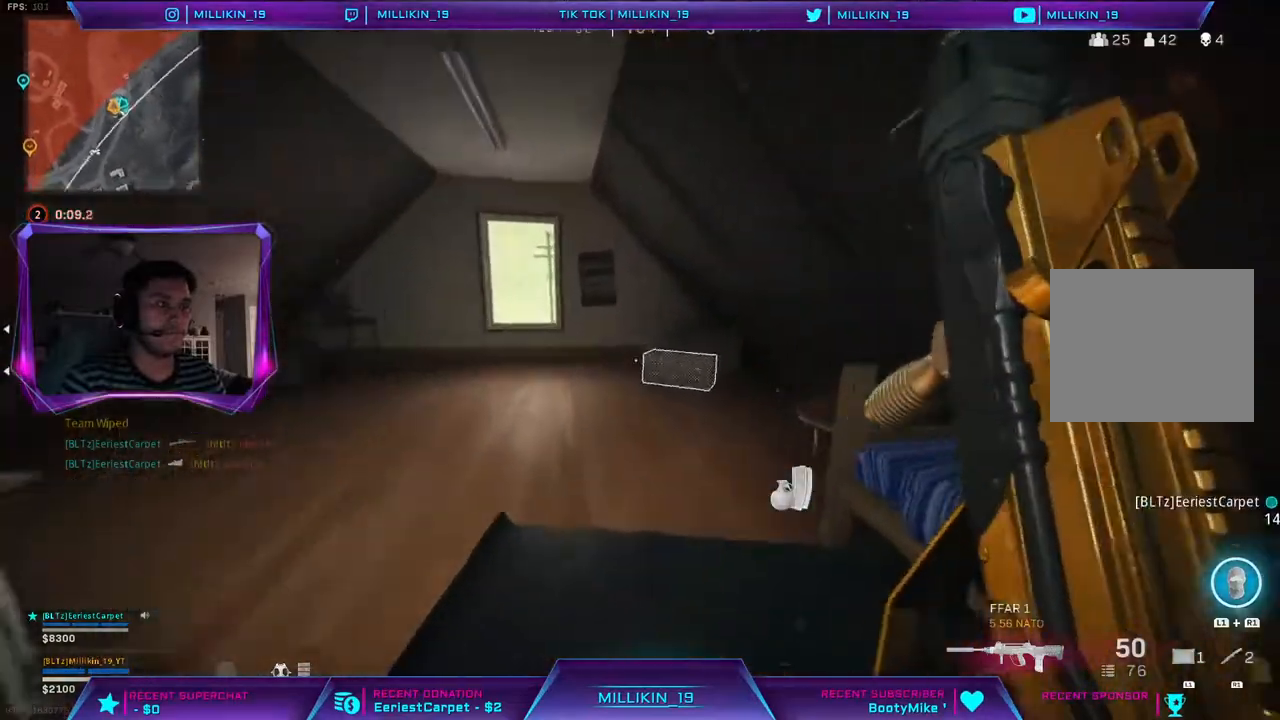
{"buttons": [], "left_stick": "down-left", "right_stick": "center", "events": [[67, "right_stick", "center"], [133, "CROSS", "down"], [233, "CROSS", "up"], [317, "CROSS", "down"], [367, "CROSS", "up"], [433, "left_stick", "left"], [450, "CROSS", "down"], [483, "CROSS", "up"], [483, "left_stick", "down-left"]]}
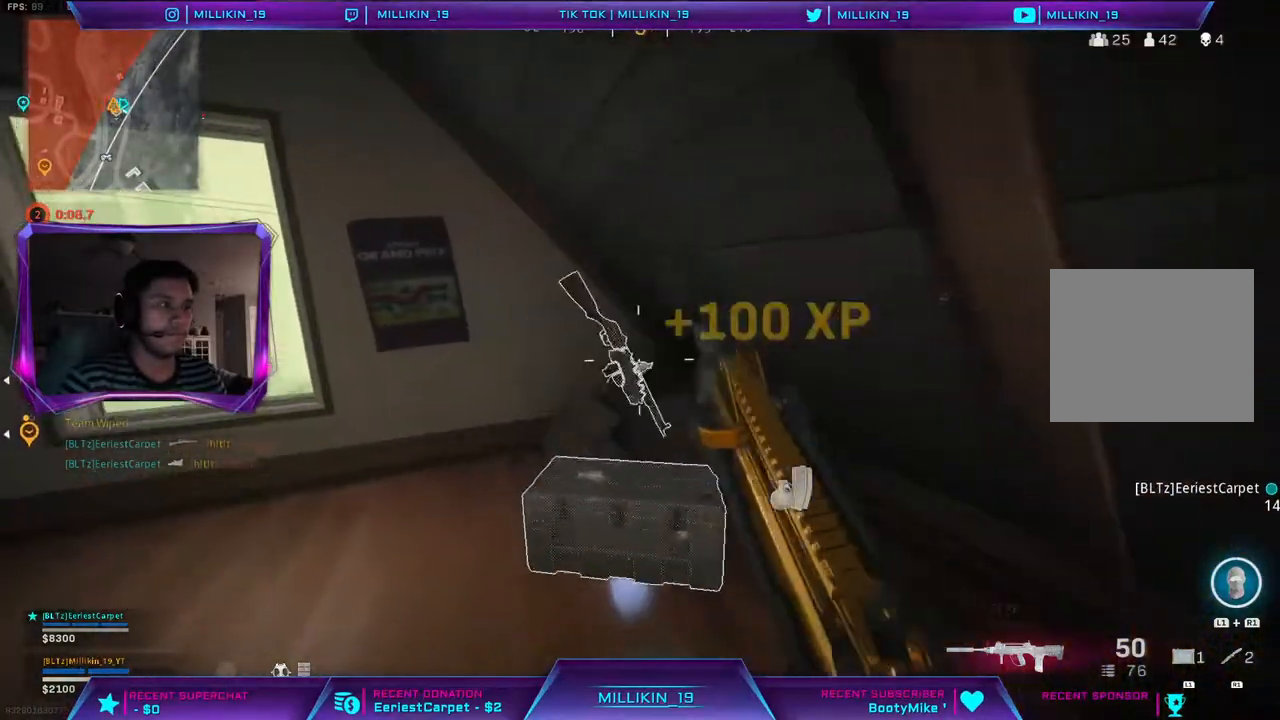
{"buttons": [], "left_stick": "down-left", "right_stick": "center", "events": [[117, "left_stick", "down"], [367, "left_stick", "down-left"]]}
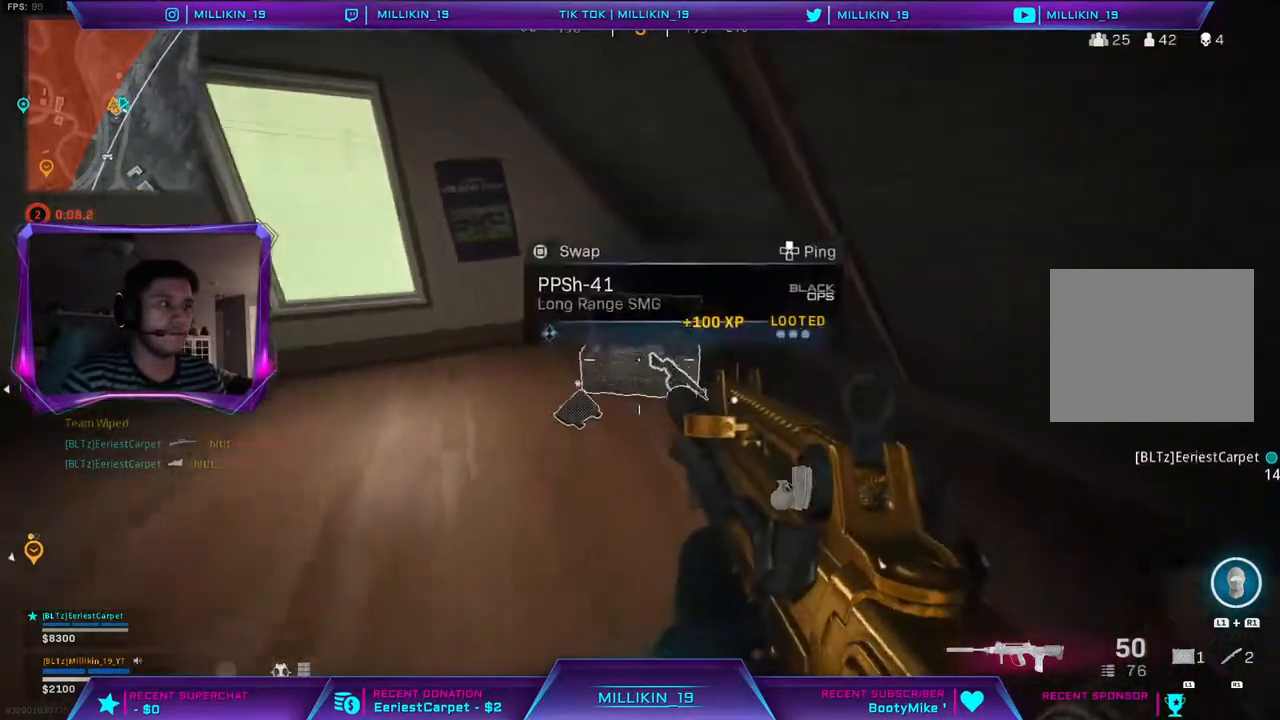
{"buttons": [], "left_stick": "up", "right_stick": "up-left", "events": [[100, "left_stick", "center"], [183, "left_stick", "right"], [333, "left_stick", "center"], [400, "left_stick", "up-left"], [467, "left_stick", "up"], [467, "right_stick", "up-left"]]}
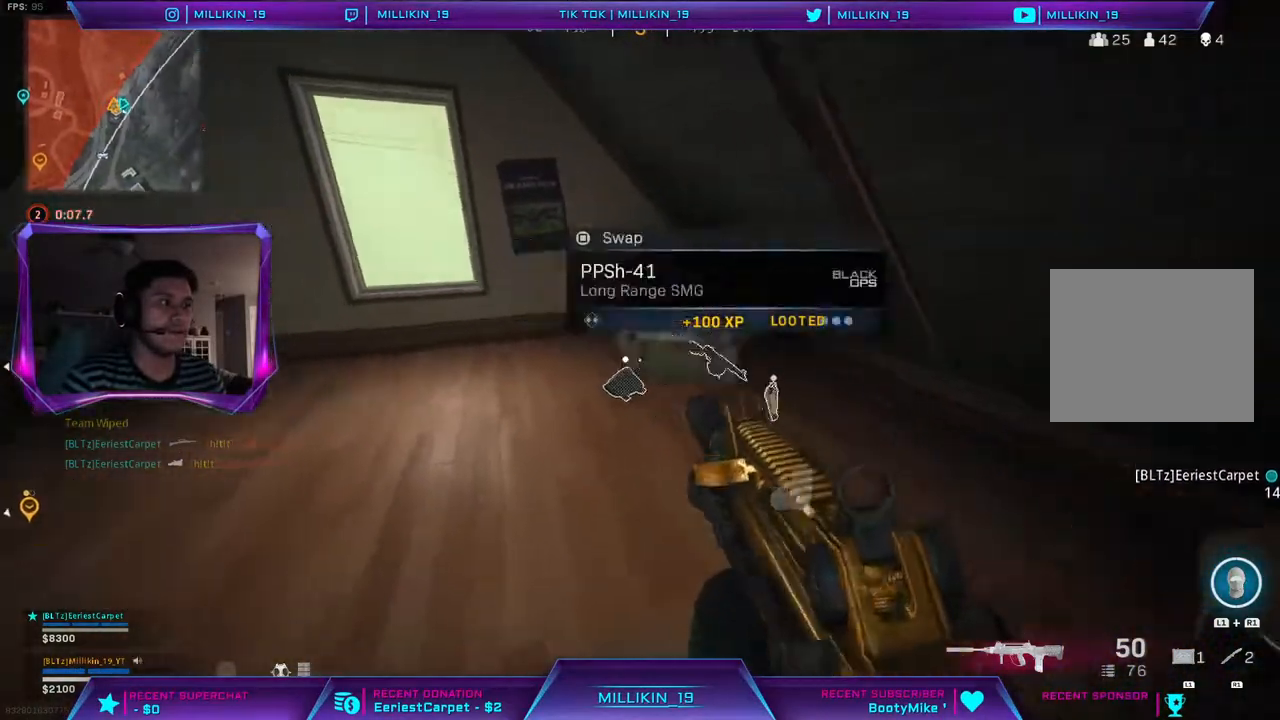
{"buttons": ["L3"], "left_stick": "up-left", "right_stick": "right", "events": [[167, "left_stick", "down-right"], [167, "right_stick", "center"], [367, "right_stick", "right"], [383, "left_stick", "center"], [433, "left_stick", "up-left"], [483, "L3", "down"]]}
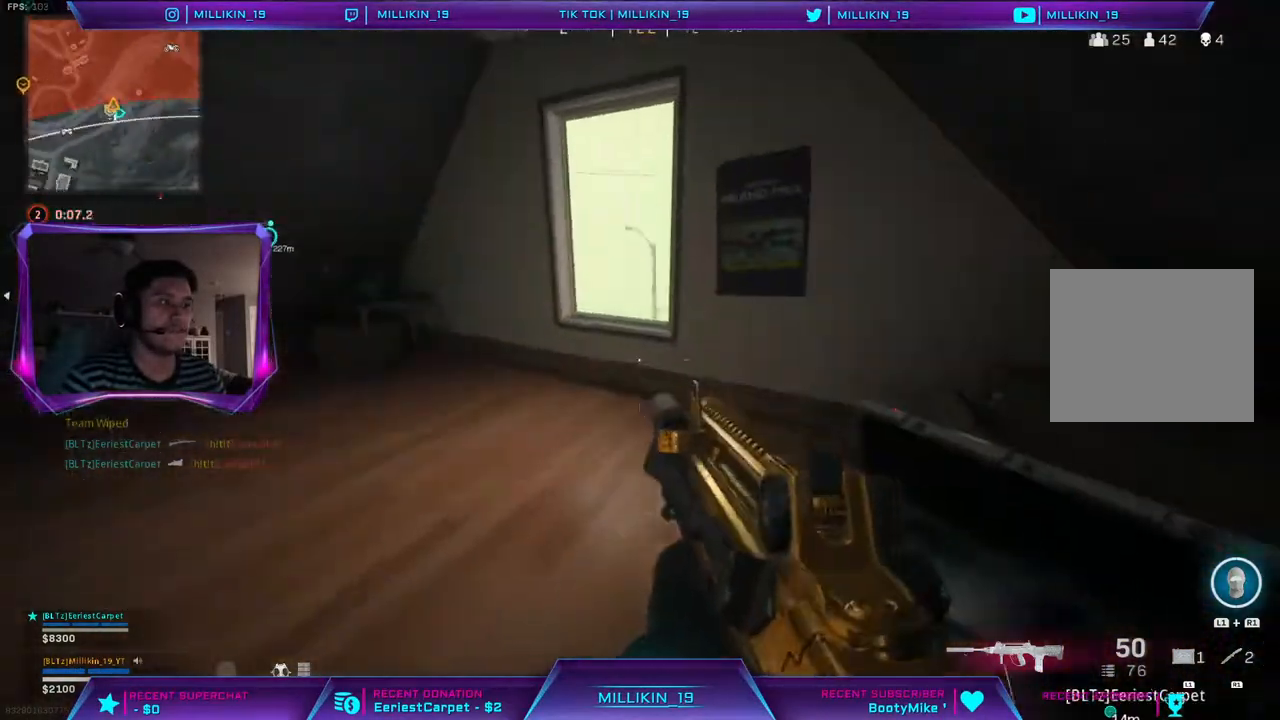
{"buttons": [], "left_stick": "up", "right_stick": "right", "events": [[33, "left_stick", "up"], [67, "L3", "up"], [133, "CIRCLE", "down"], [217, "CIRCLE", "up"], [250, "left_stick", "up-left"], [433, "left_stick", "up"]]}
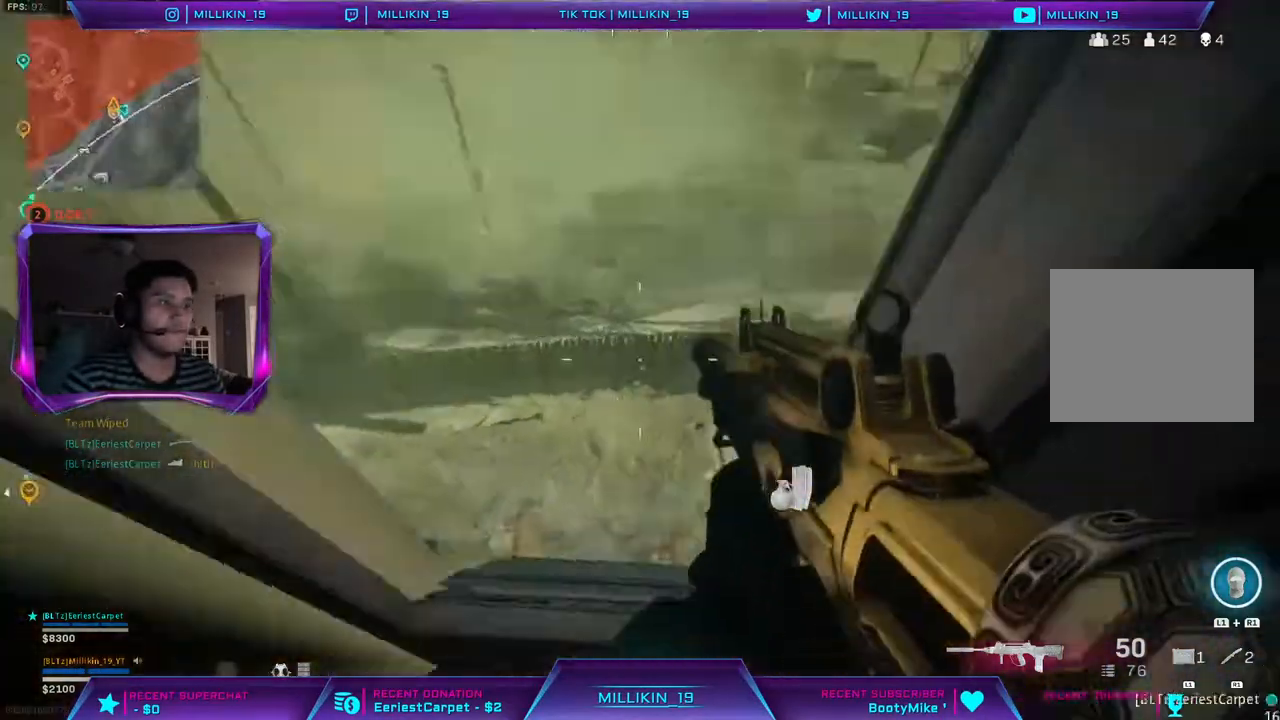
{"buttons": ["SQUARE"], "left_stick": "up-left", "right_stick": "right", "events": [[83, "L3", "down"], [83, "left_stick", "up-right"], [200, "L3", "up"], [383, "left_stick", "up-left"], [417, "SQUARE", "down"]]}
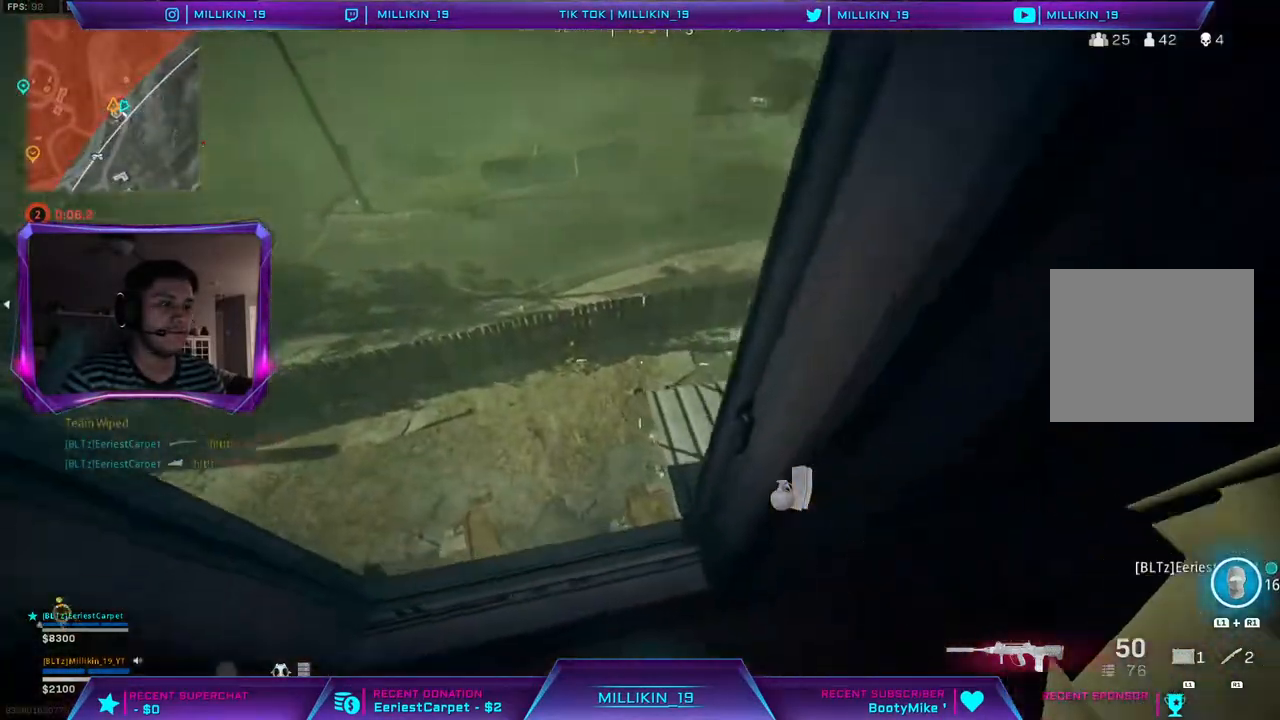
{"buttons": [], "left_stick": "up", "right_stick": "up-right", "events": [[17, "SQUARE", "up"], [17, "right_stick", "center"], [67, "left_stick", "up"], [250, "left_stick", "up-right"], [350, "right_stick", "right"], [417, "left_stick", "up"], [467, "right_stick", "up-right"]]}
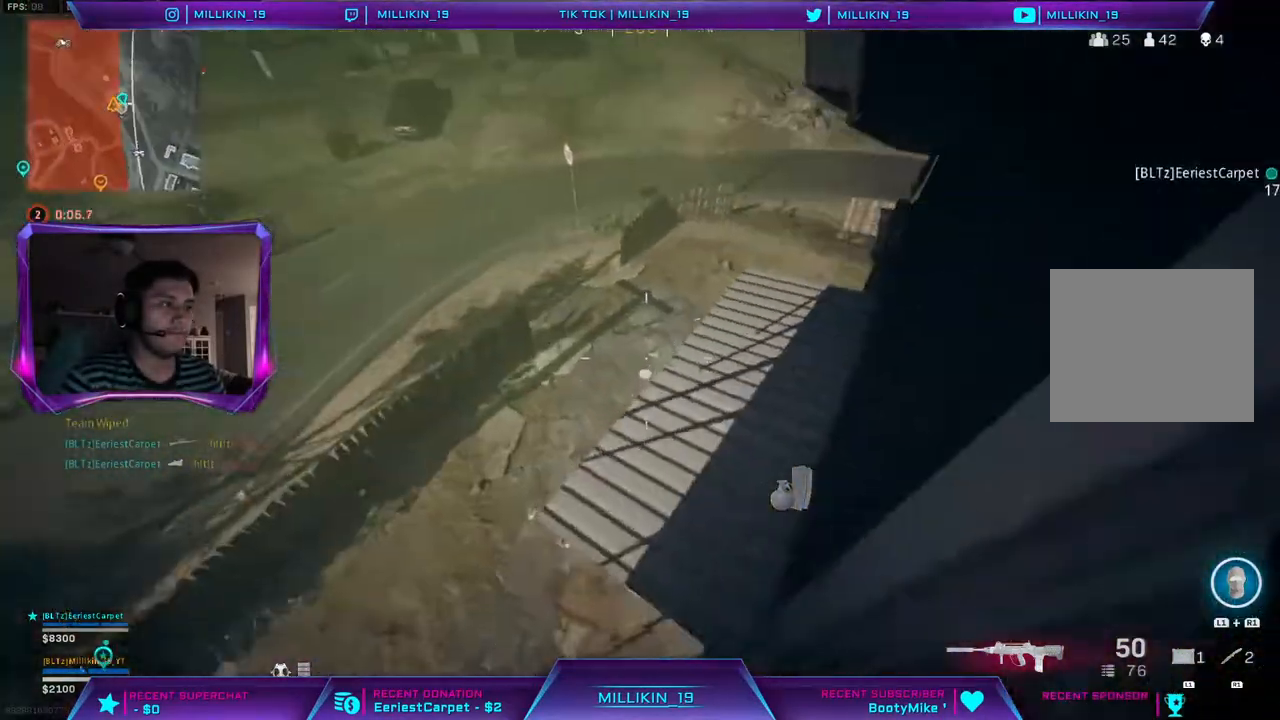
{"buttons": [], "left_stick": "up", "right_stick": "center", "events": [[83, "left_stick", "up-right"], [133, "right_stick", "right"], [233, "right_stick", "center"], [267, "left_stick", "up"], [333, "L3", "down"], [450, "L3", "up"]]}
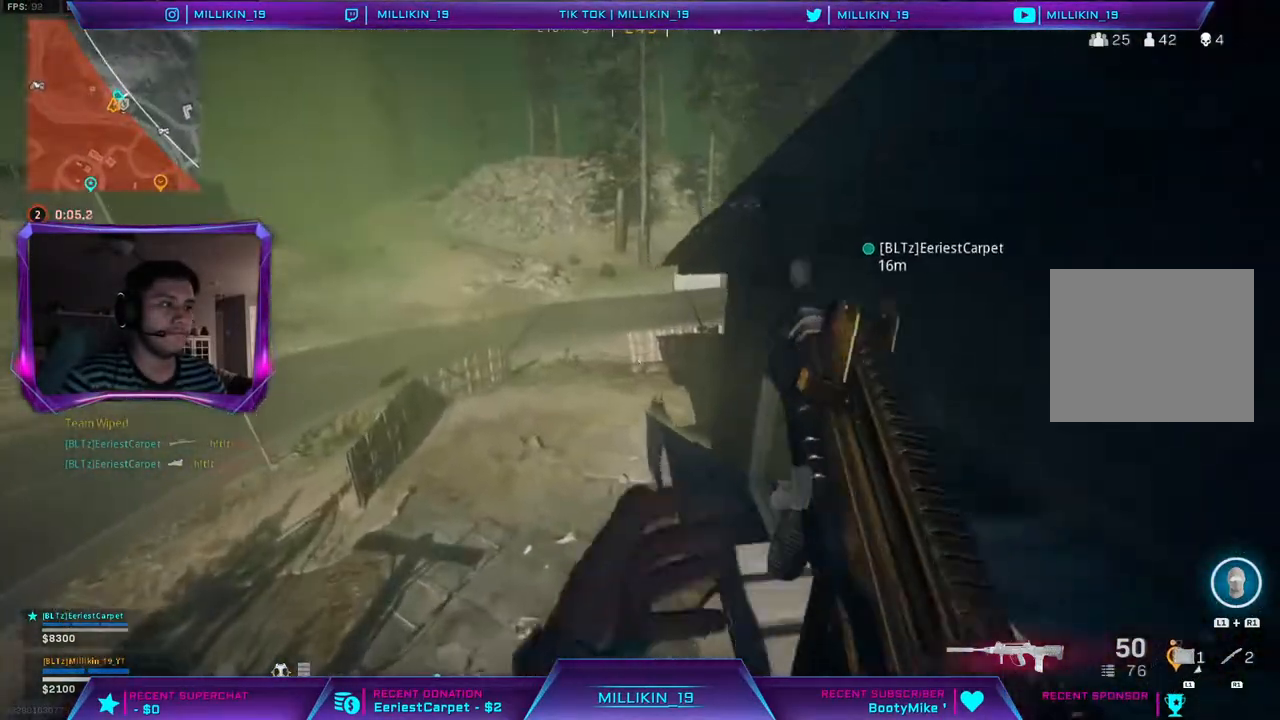
{"buttons": [], "left_stick": "up", "right_stick": "center", "events": [[17, "L3", "down"], [117, "L3", "up"]]}
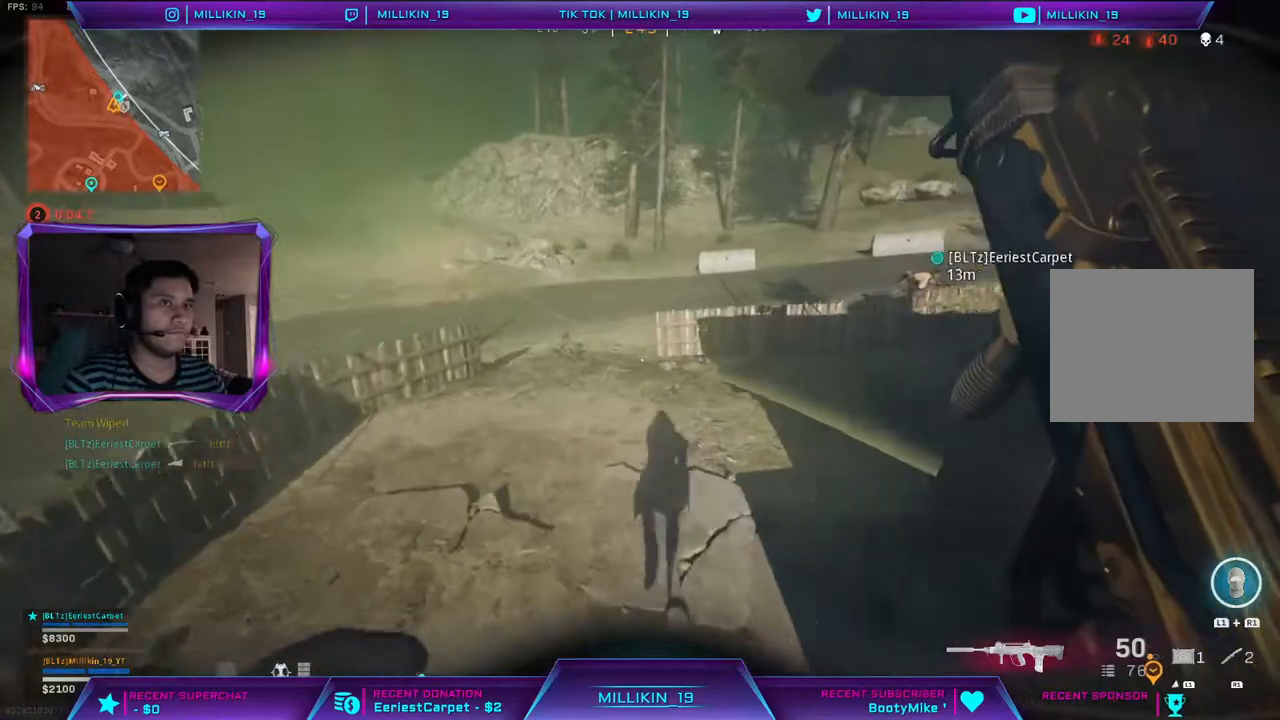
{"buttons": [], "left_stick": "up", "right_stick": "center", "events": [[350, "R3", "down"], [433, "R3", "up"]]}
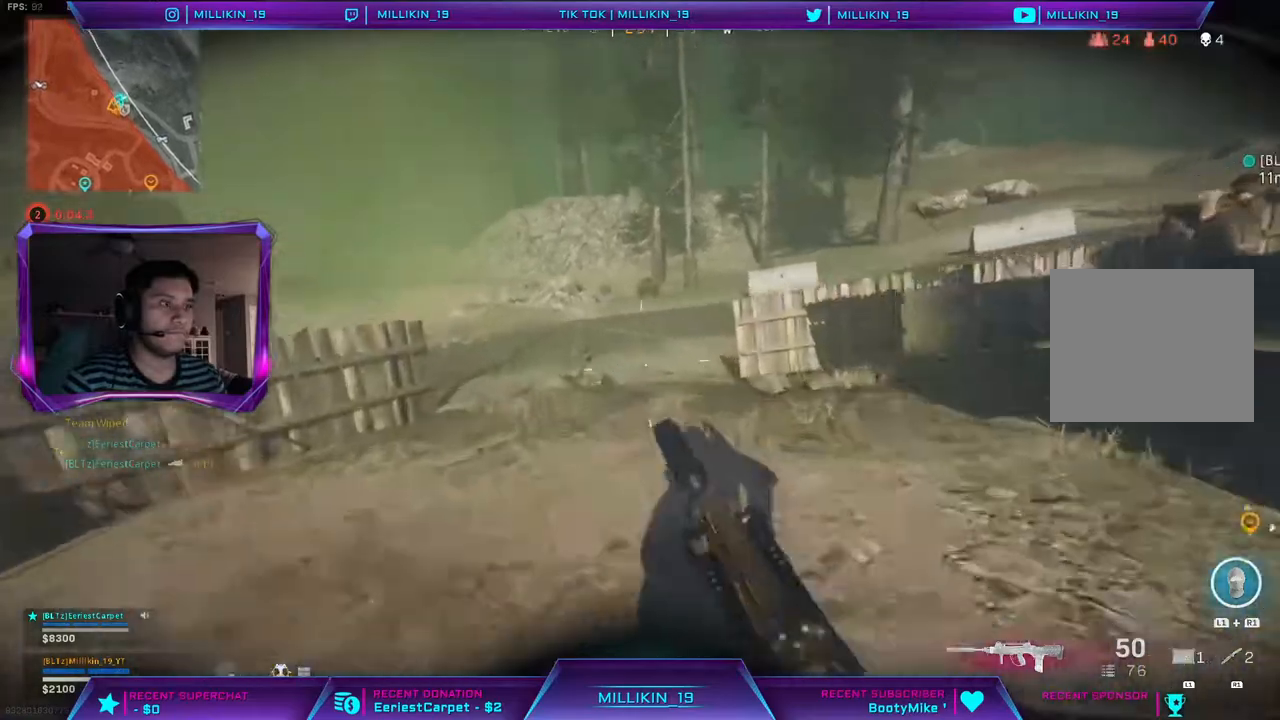
{"buttons": ["L3"], "left_stick": "up", "right_stick": "center", "events": [[33, "R3", "down"], [100, "R3", "up"], [317, "L3", "down"], [433, "L3", "up"], [483, "L3", "down"]]}
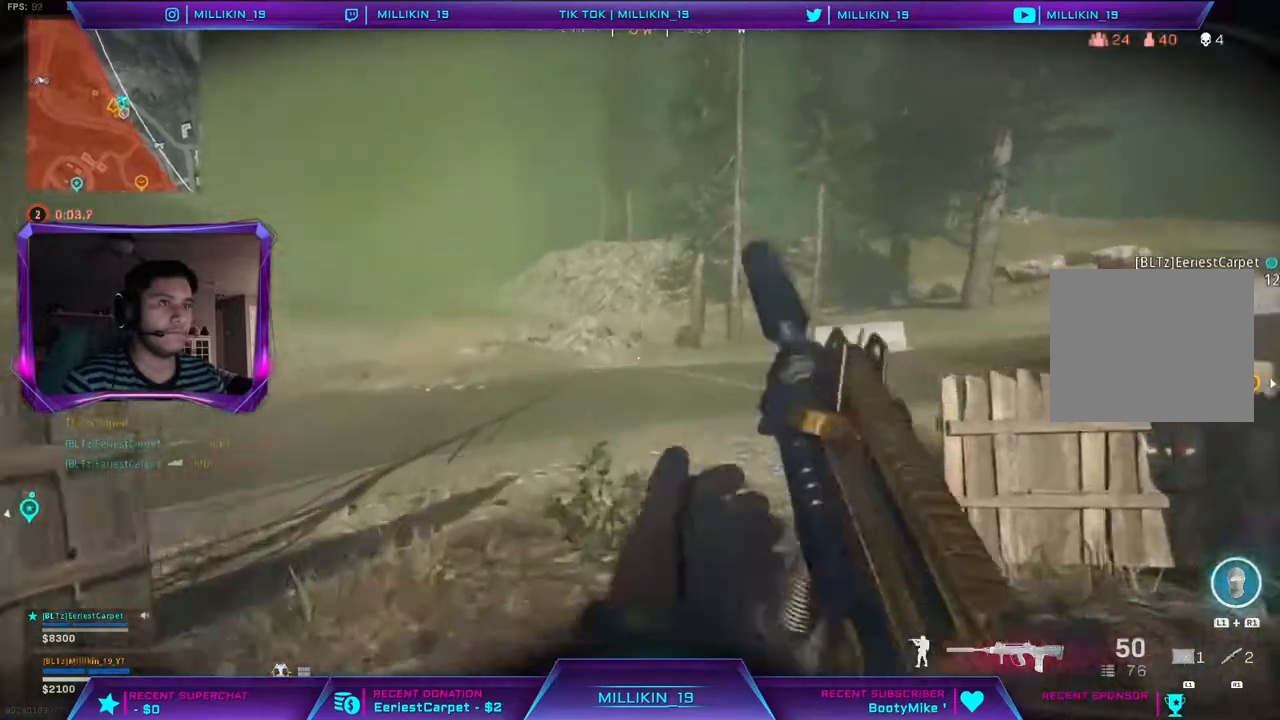
{"buttons": [], "left_stick": "up", "right_stick": "center", "events": [[133, "L3", "up"], [350, "R3", "down"], [450, "R3", "up"]]}
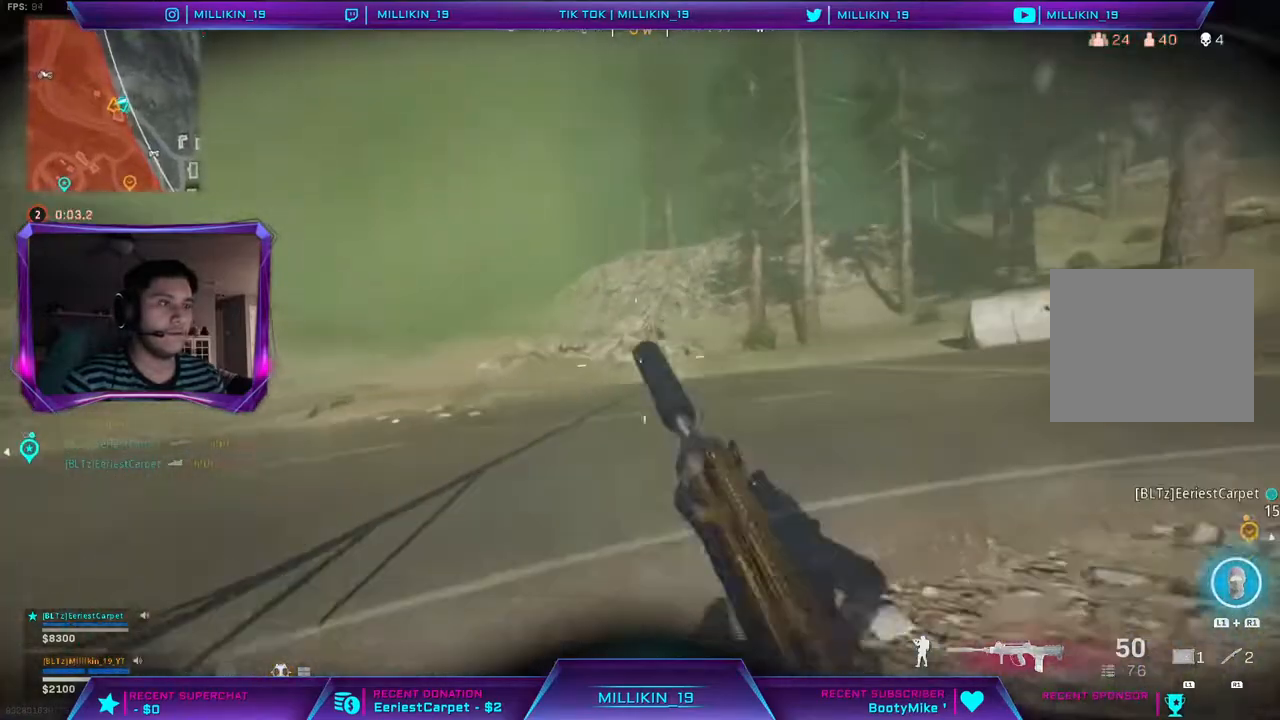
{"buttons": ["L3"], "left_stick": "up", "right_stick": "up-left", "events": [[33, "R3", "down"], [250, "R3", "up"], [300, "L3", "down"], [483, "right_stick", "up-left"]]}
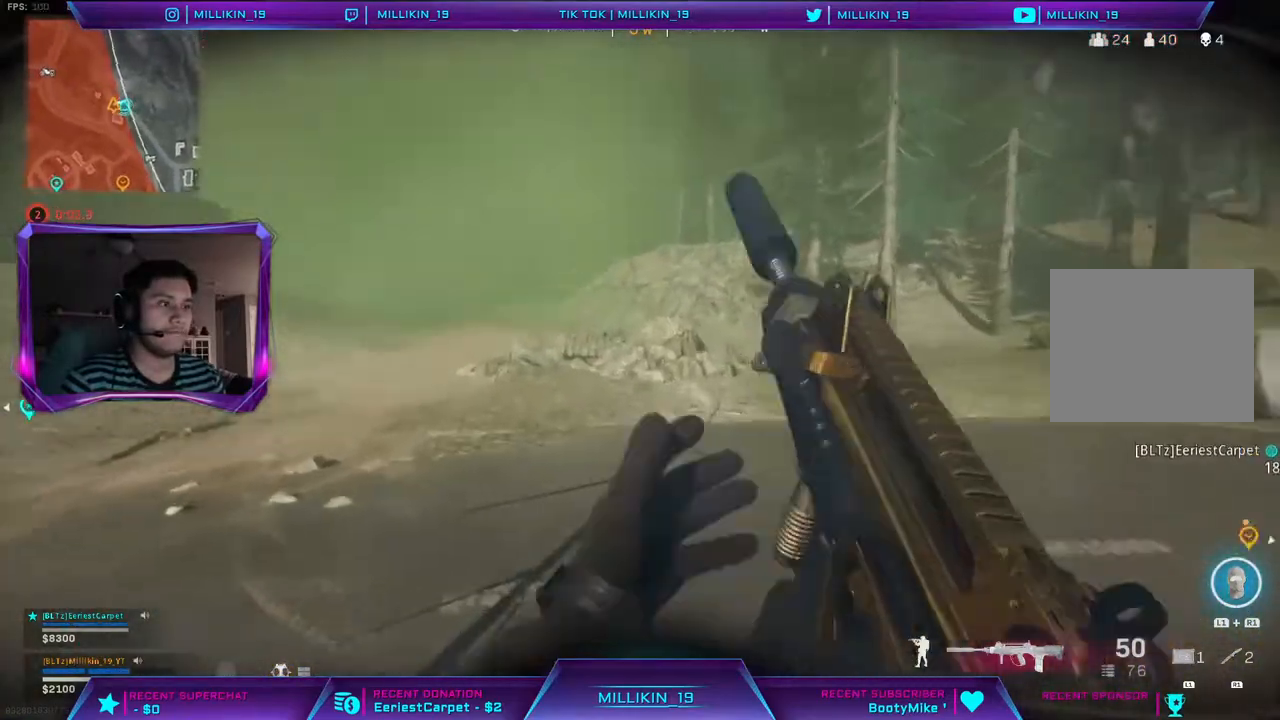
{"buttons": ["R3"], "left_stick": "up", "right_stick": "center", "events": [[133, "right_stick", "center"], [150, "L3", "up"], [317, "R3", "down"], [400, "R3", "up"], [483, "R3", "down"]]}